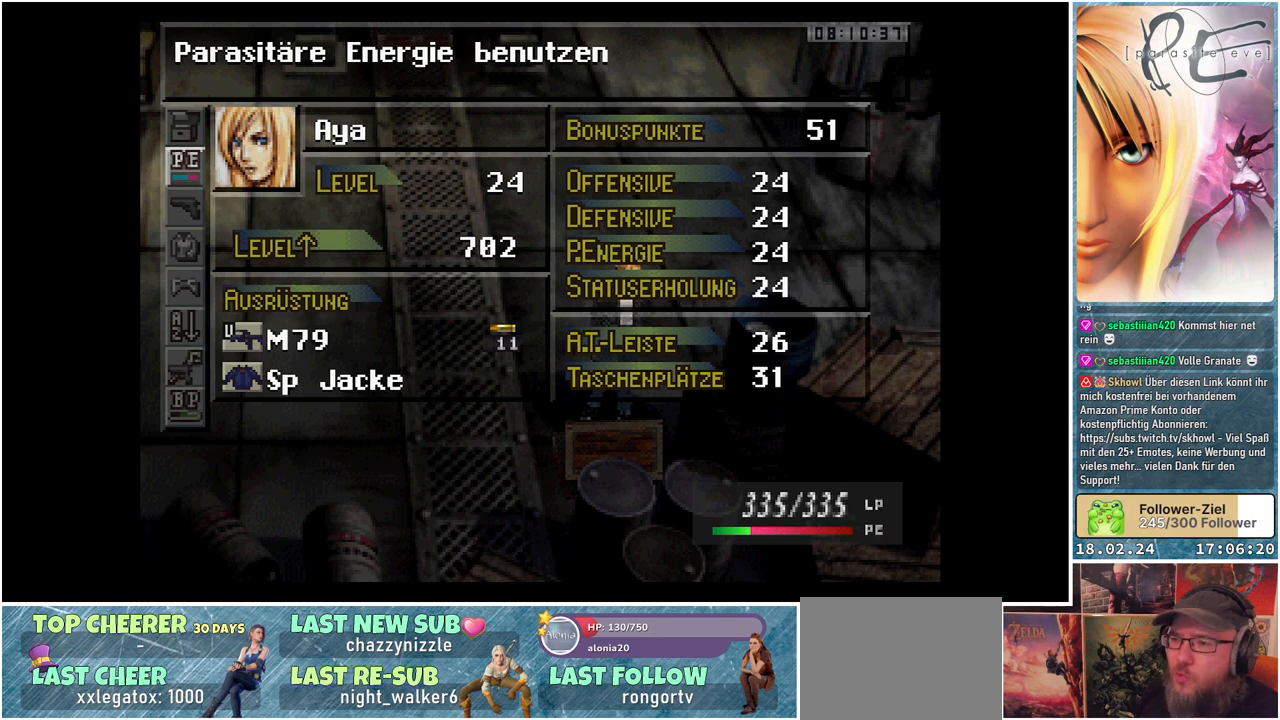
Gameplay with a controller (Xbox layout); each line is a JSON object with the inputs held at the frame after it. "events" lists button and stick changes between this image and that frame as [ms after this image, input, new state], when the widget could be followed in between. Not read: left_stick right_stick.
{"buttons": [], "events": []}
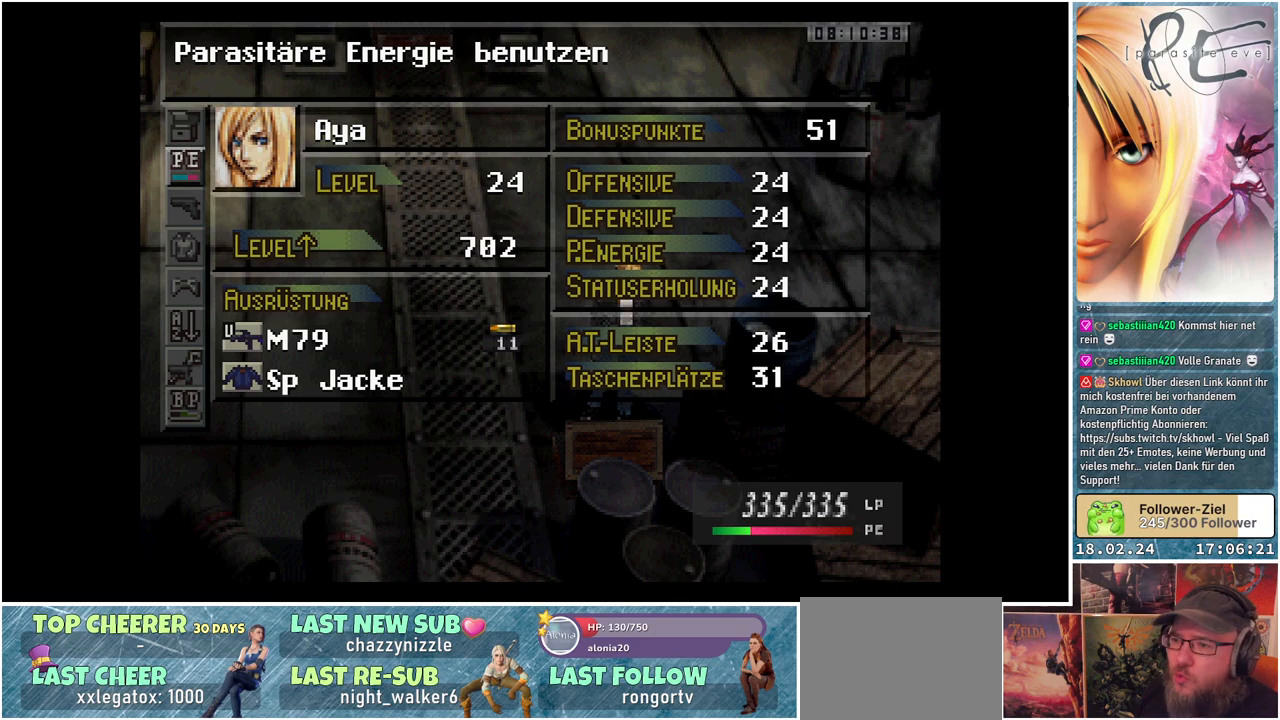
{"buttons": [], "events": [[333, "DPAD_DOWN", "down"], [483, "DPAD_DOWN", "up"]]}
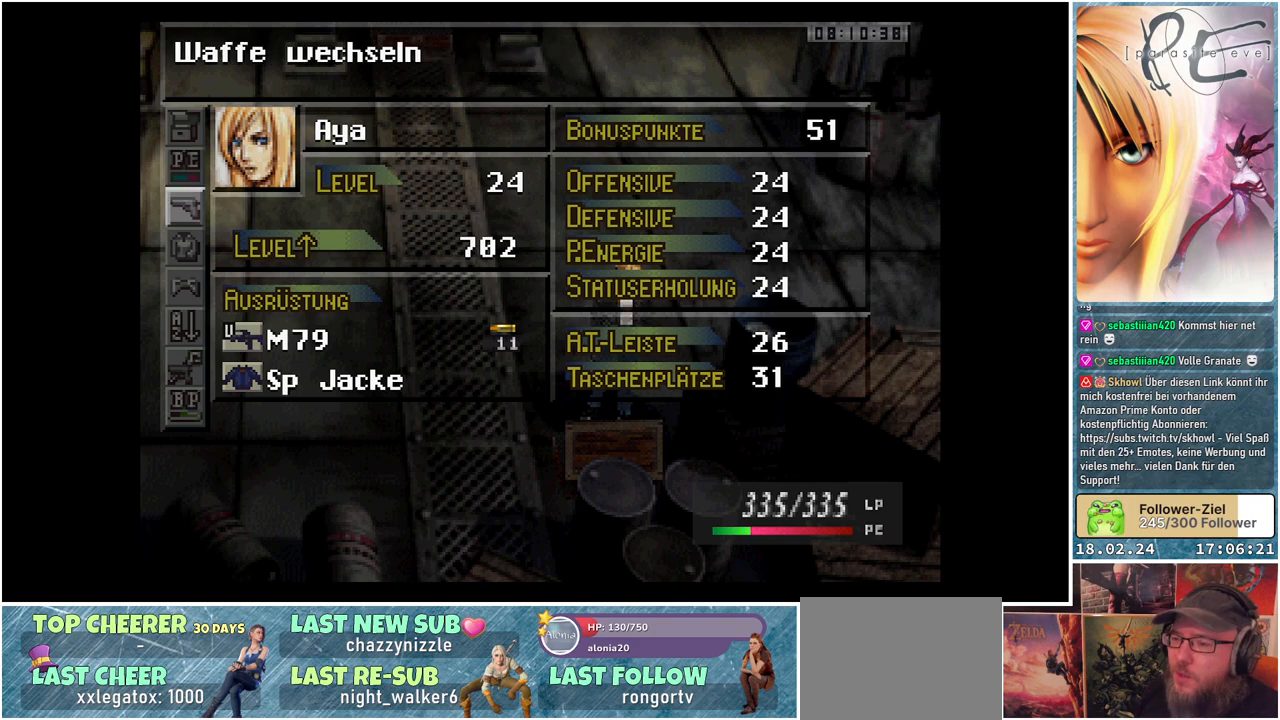
{"buttons": [], "events": [[350, "A", "down"], [483, "A", "up"]]}
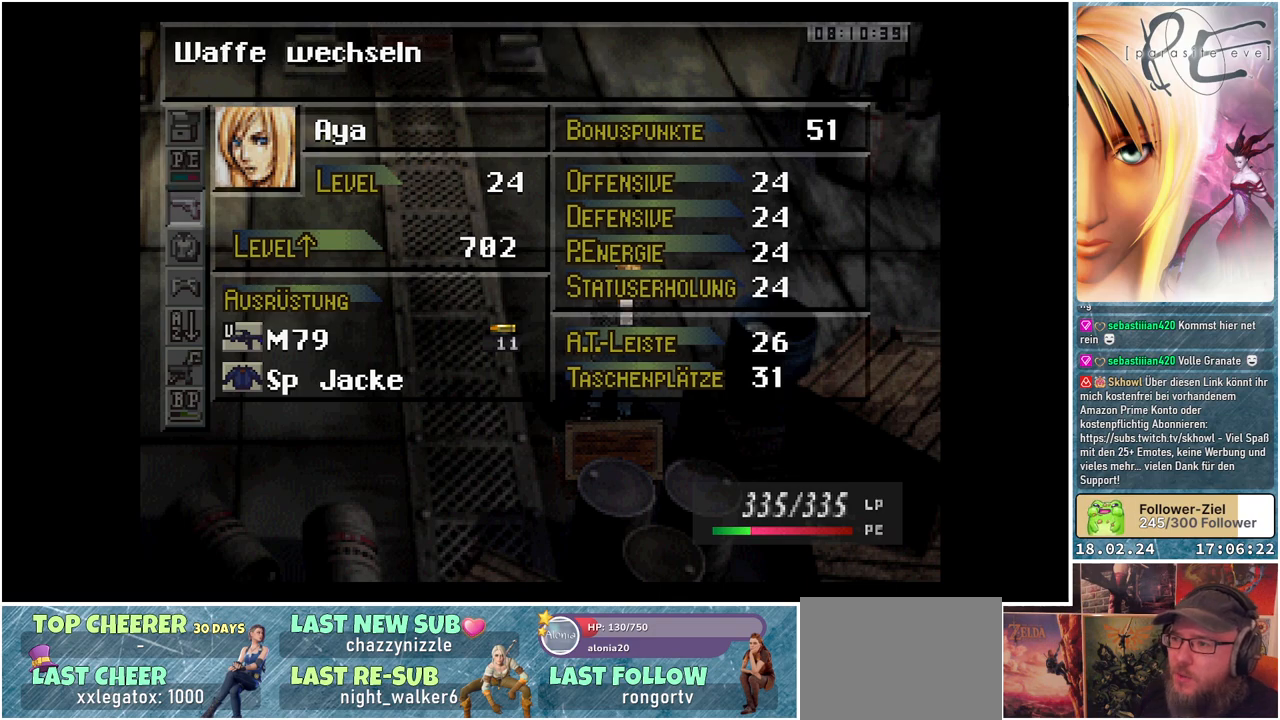
{"buttons": [], "events": []}
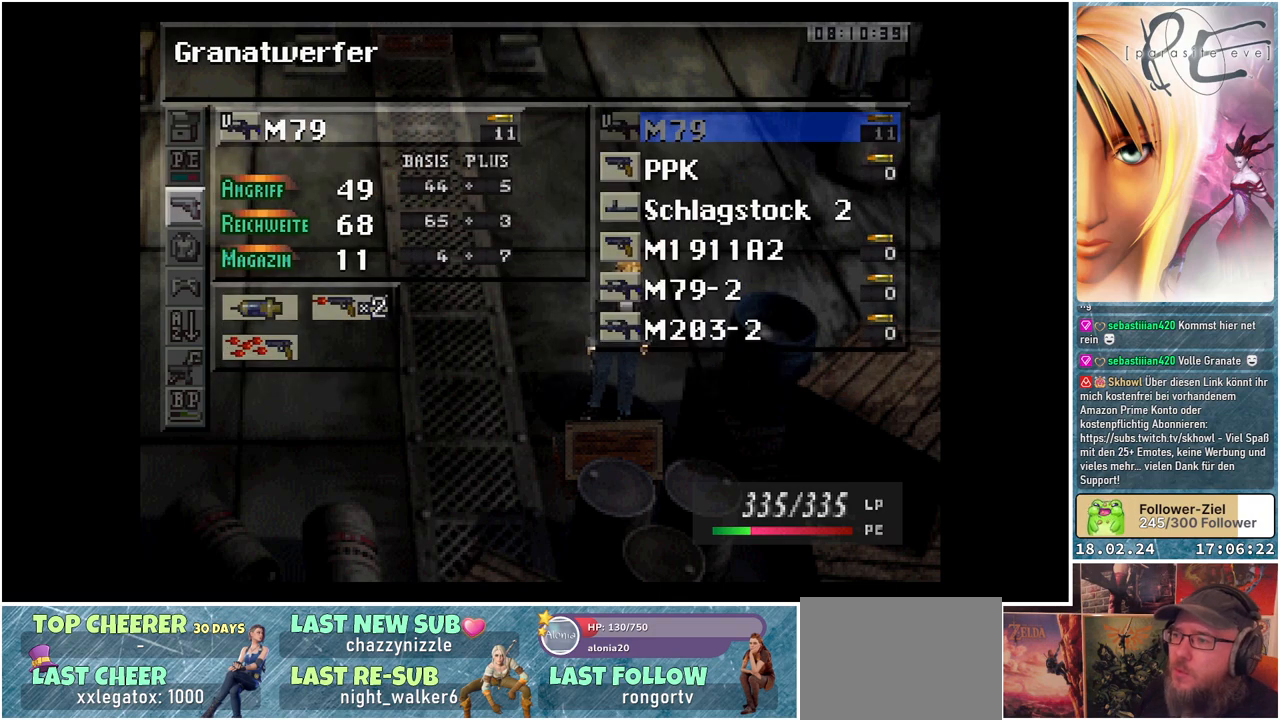
{"buttons": [], "events": []}
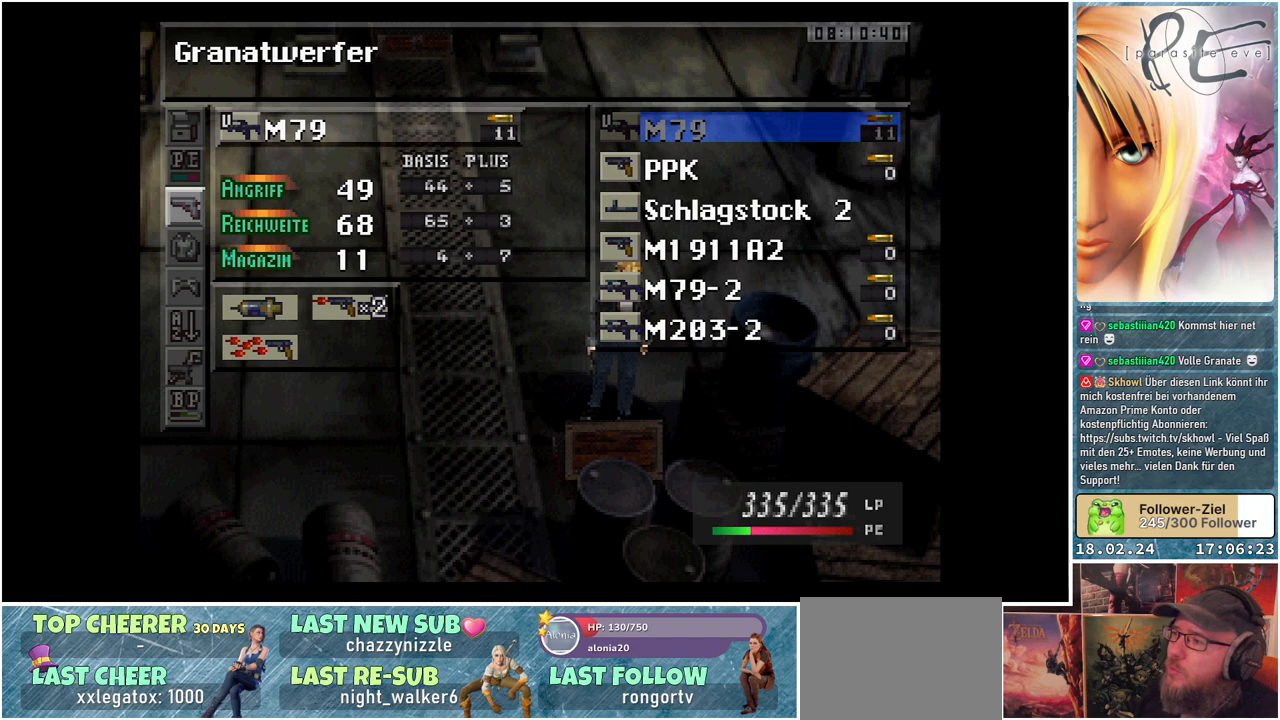
{"buttons": [], "events": []}
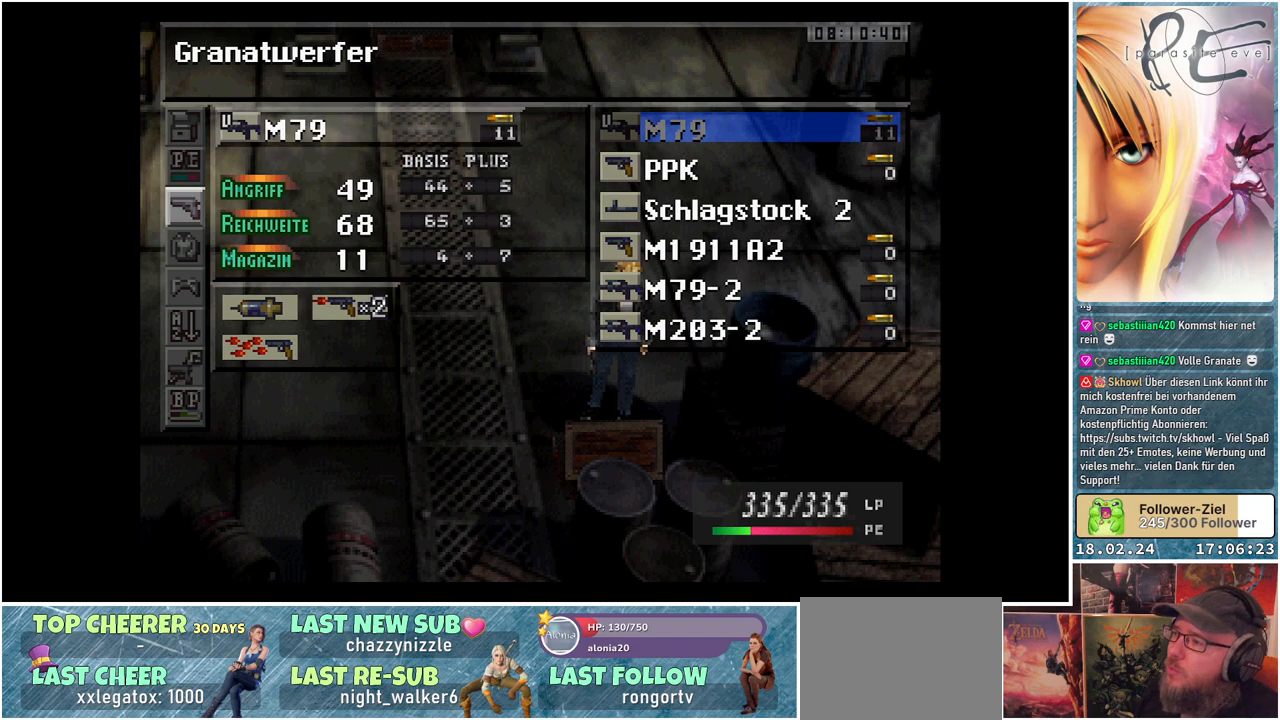
{"buttons": [], "events": []}
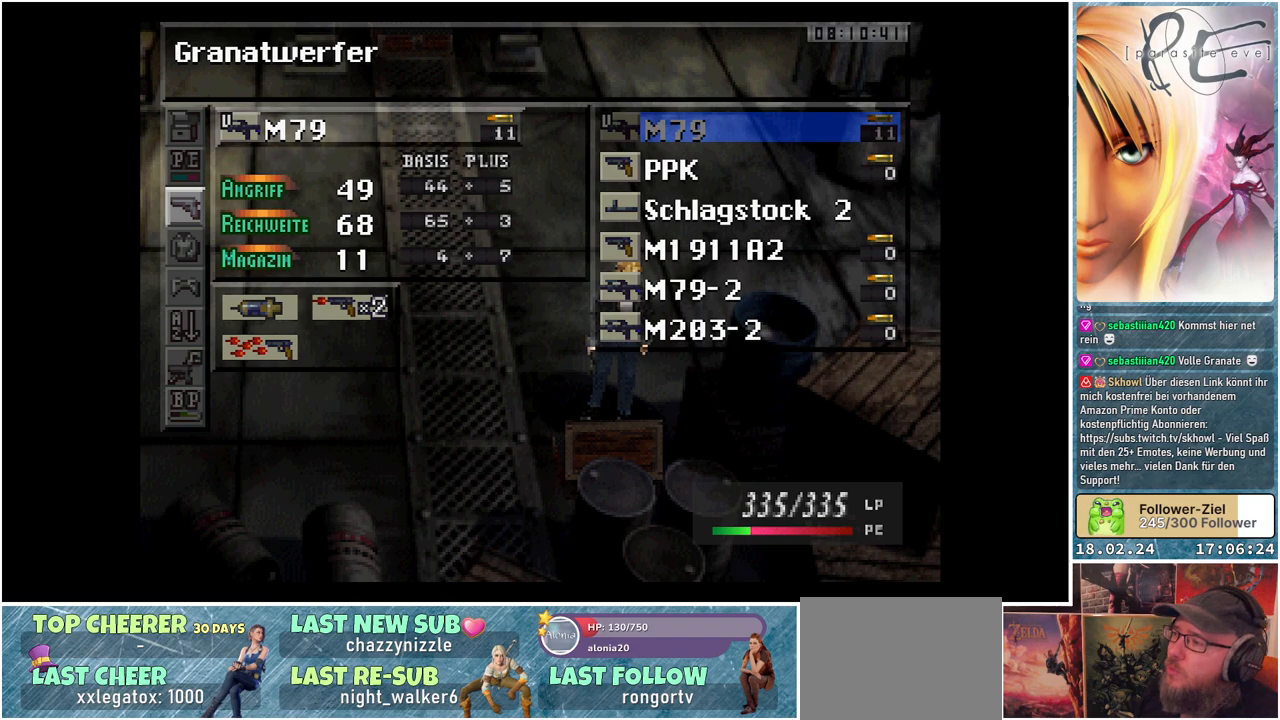
{"buttons": [], "events": []}
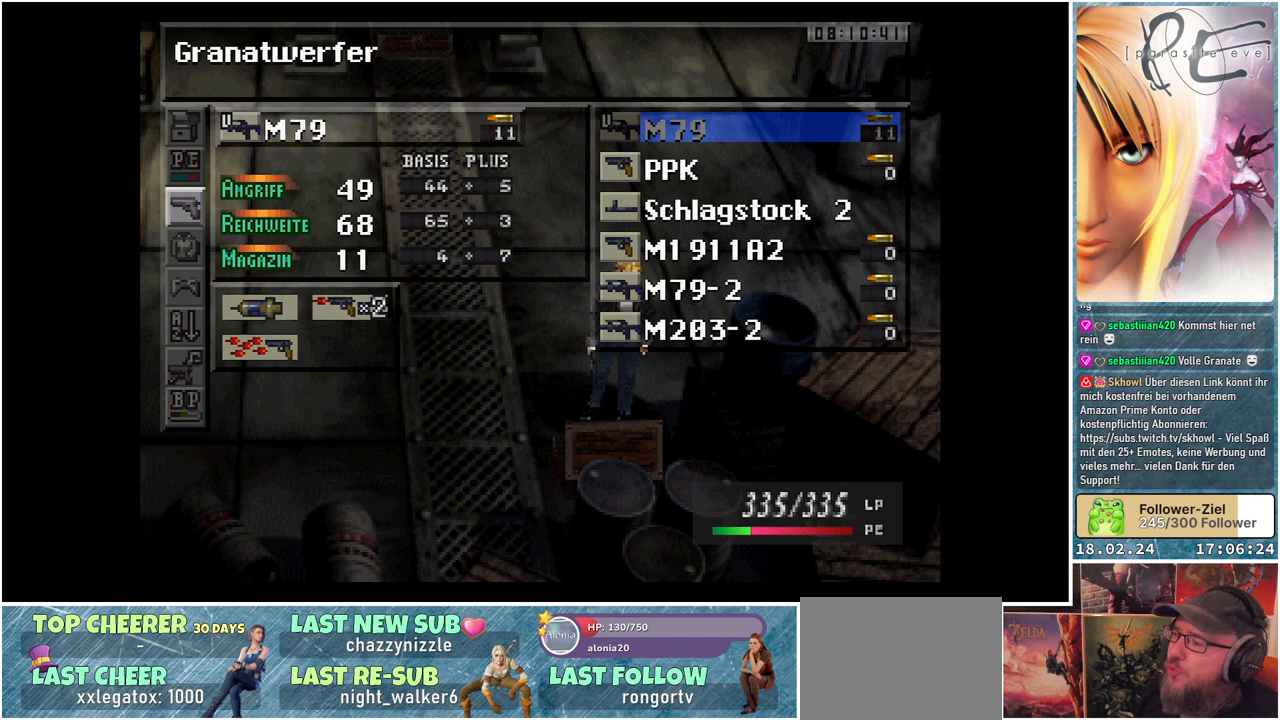
{"buttons": [], "events": []}
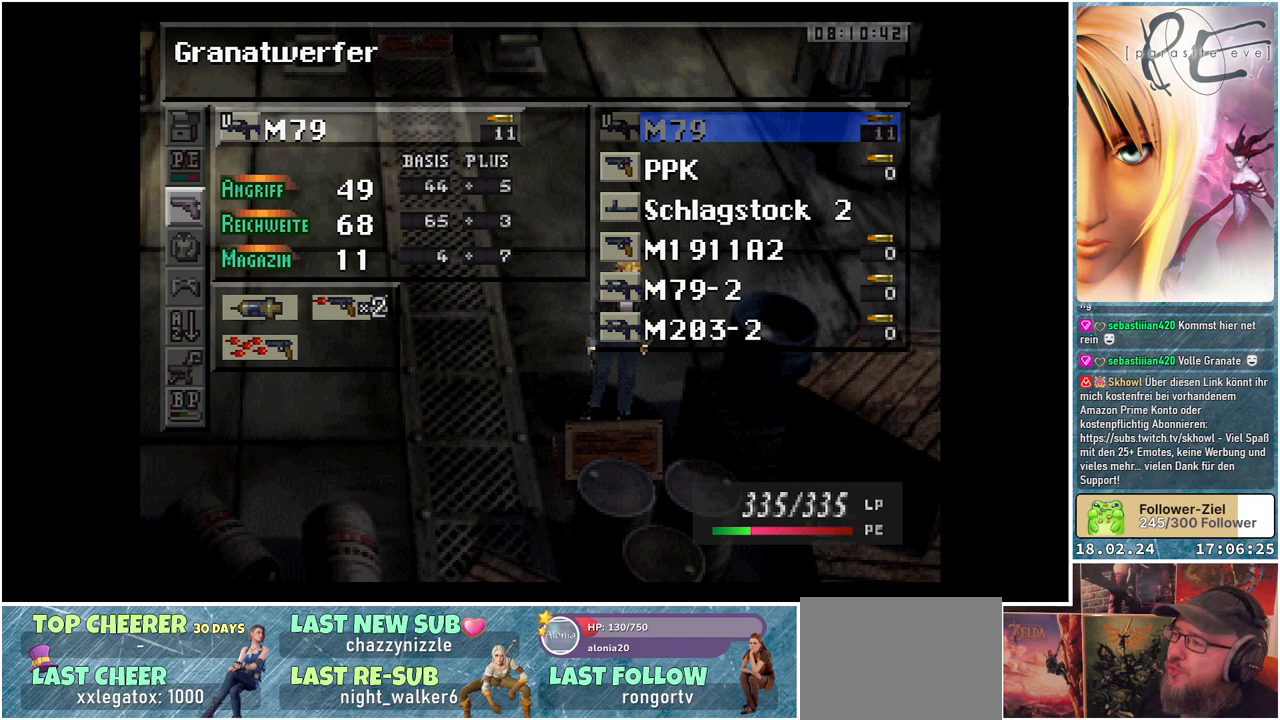
{"buttons": ["DPAD_RIGHT"], "events": [[450, "DPAD_RIGHT", "down"]]}
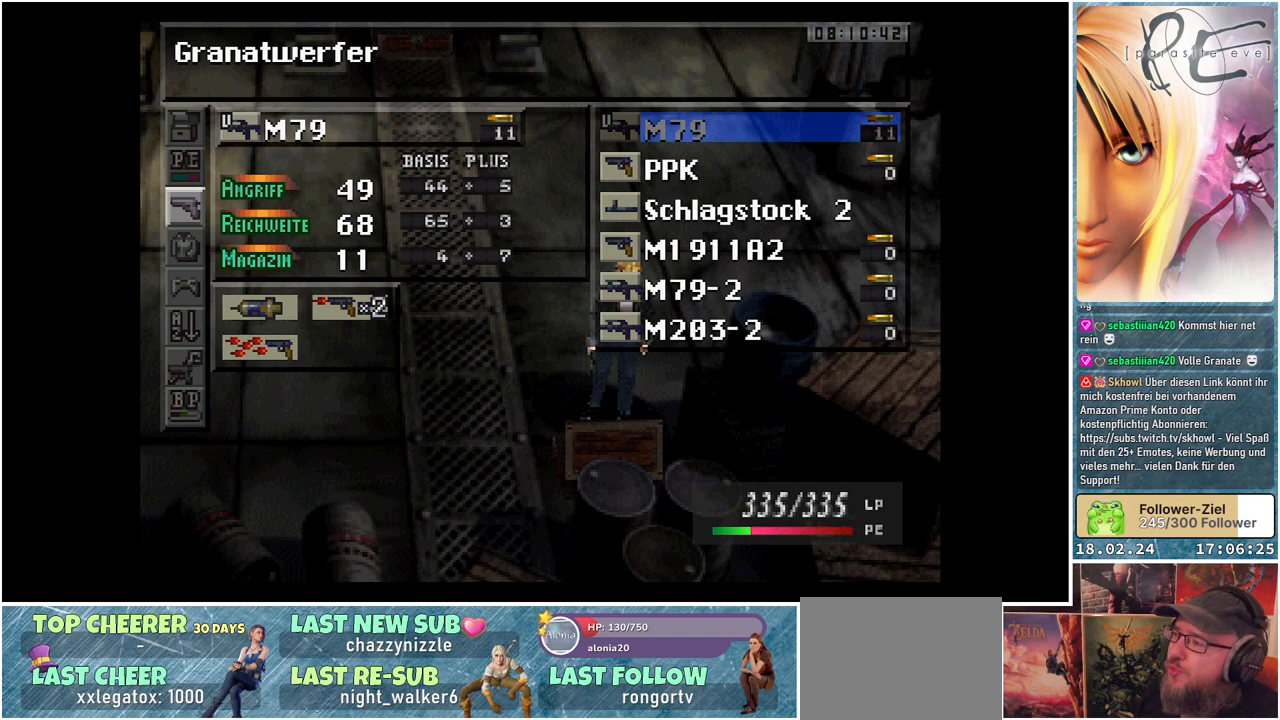
{"buttons": [], "events": [[100, "DPAD_RIGHT", "up"], [350, "A", "down"], [467, "A", "up"]]}
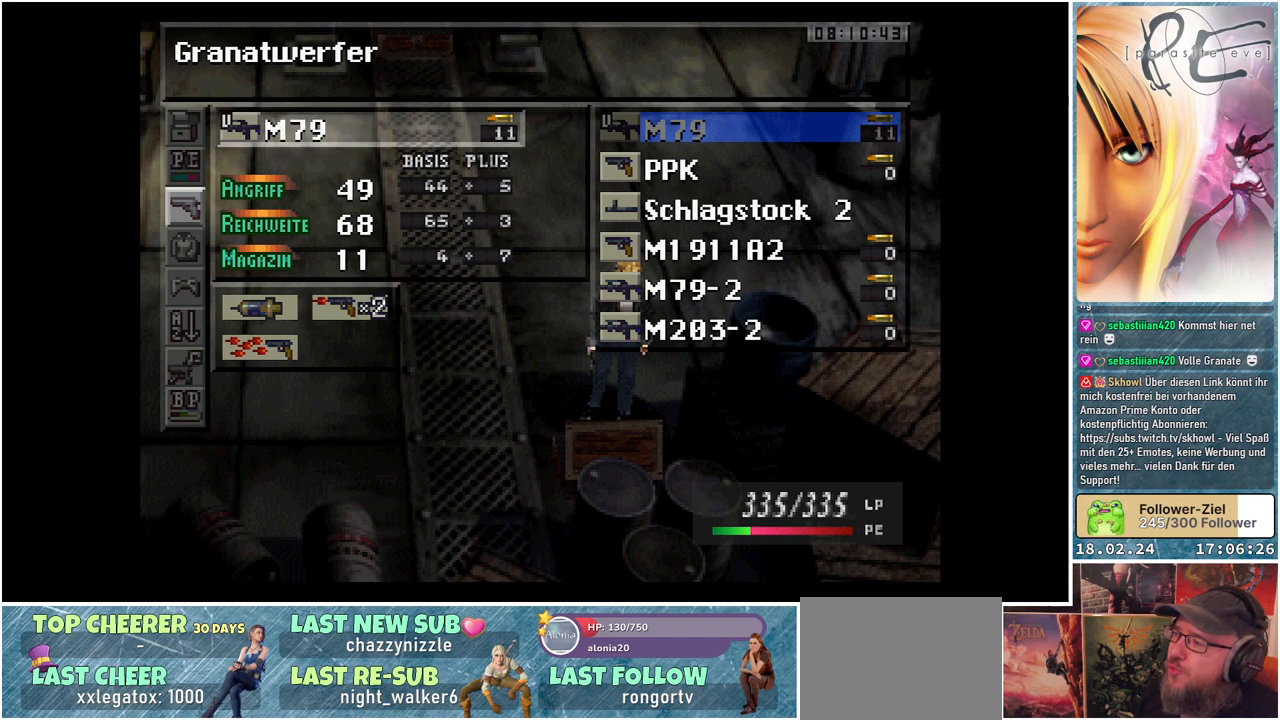
{"buttons": [], "events": [[233, "DPAD_DOWN", "down"], [367, "DPAD_DOWN", "up"]]}
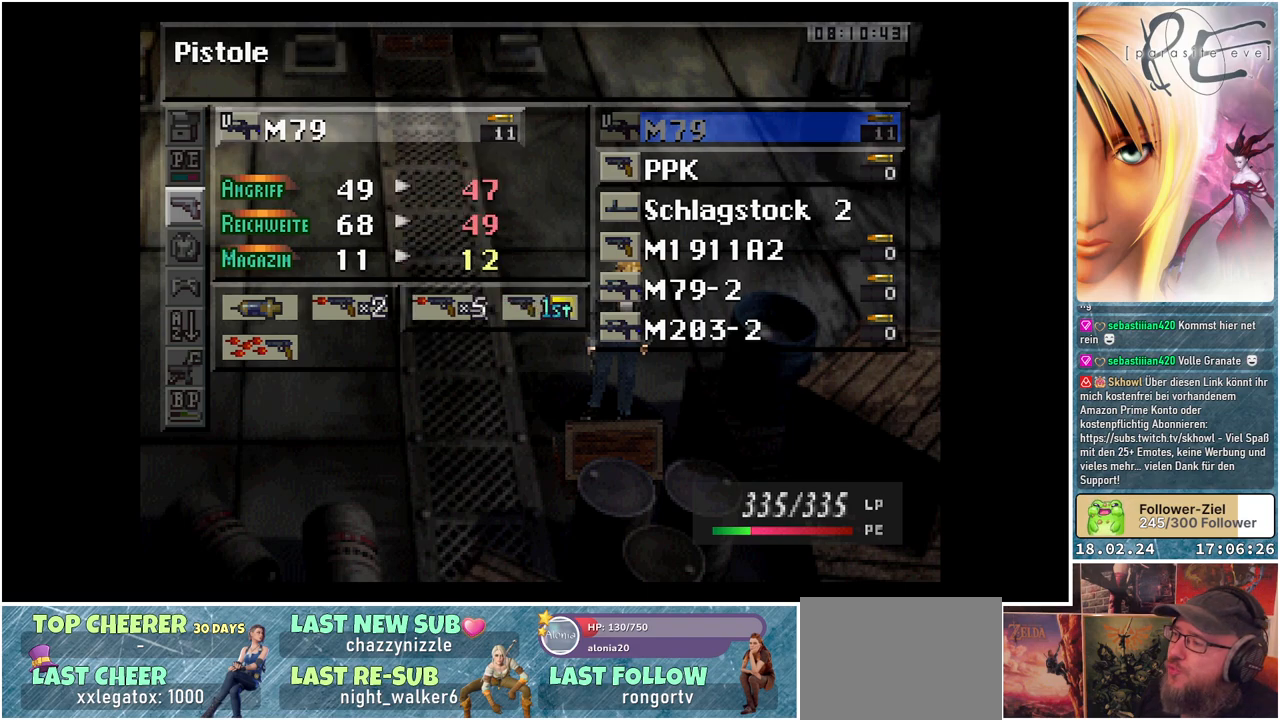
{"buttons": [], "events": [[117, "DPAD_UP", "down"], [233, "DPAD_UP", "up"], [333, "DPAD_UP", "down"], [450, "DPAD_UP", "up"]]}
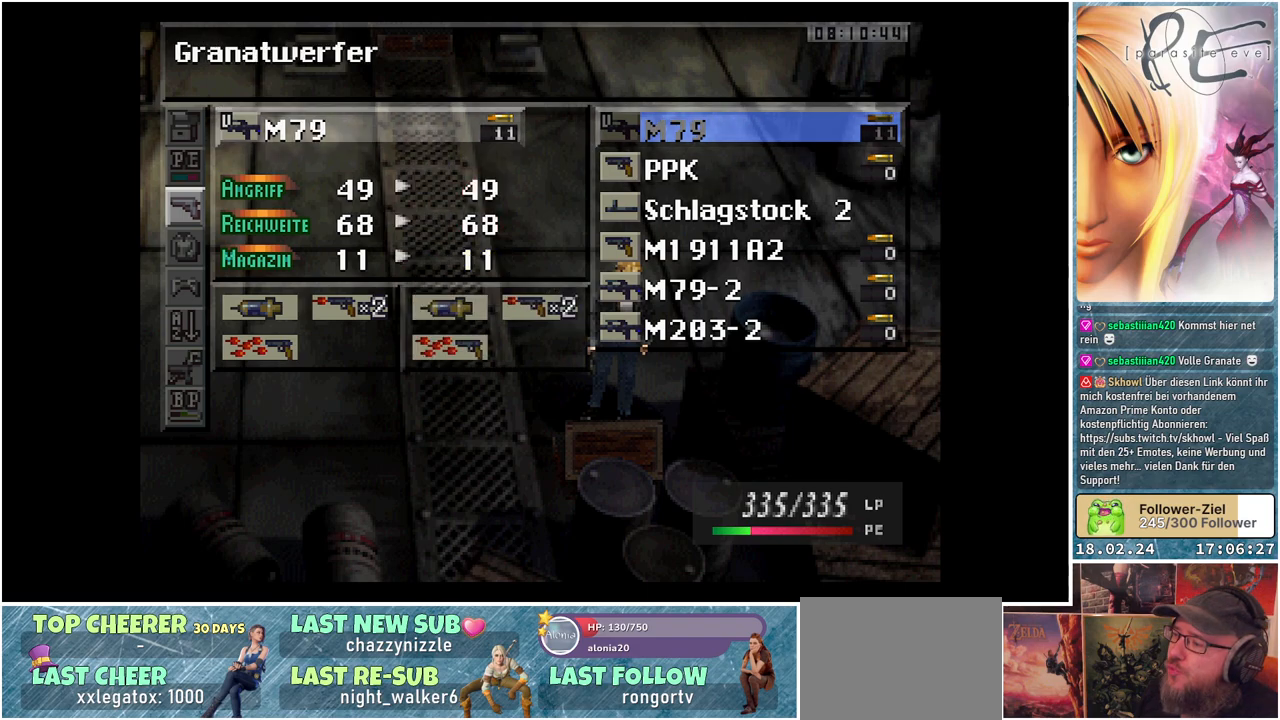
{"buttons": ["DPAD_DOWN"], "events": [[117, "DPAD_UP", "down"], [233, "DPAD_UP", "up"], [433, "DPAD_DOWN", "down"]]}
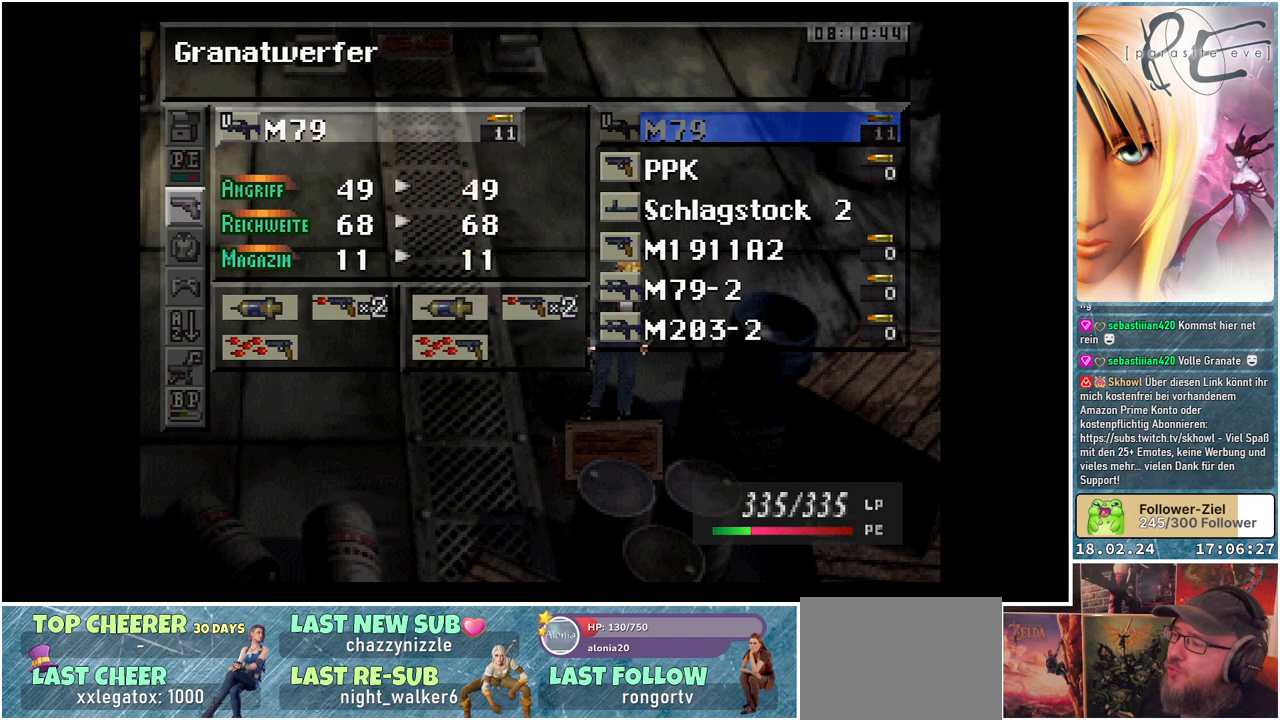
{"buttons": ["DPAD_DOWN"], "events": []}
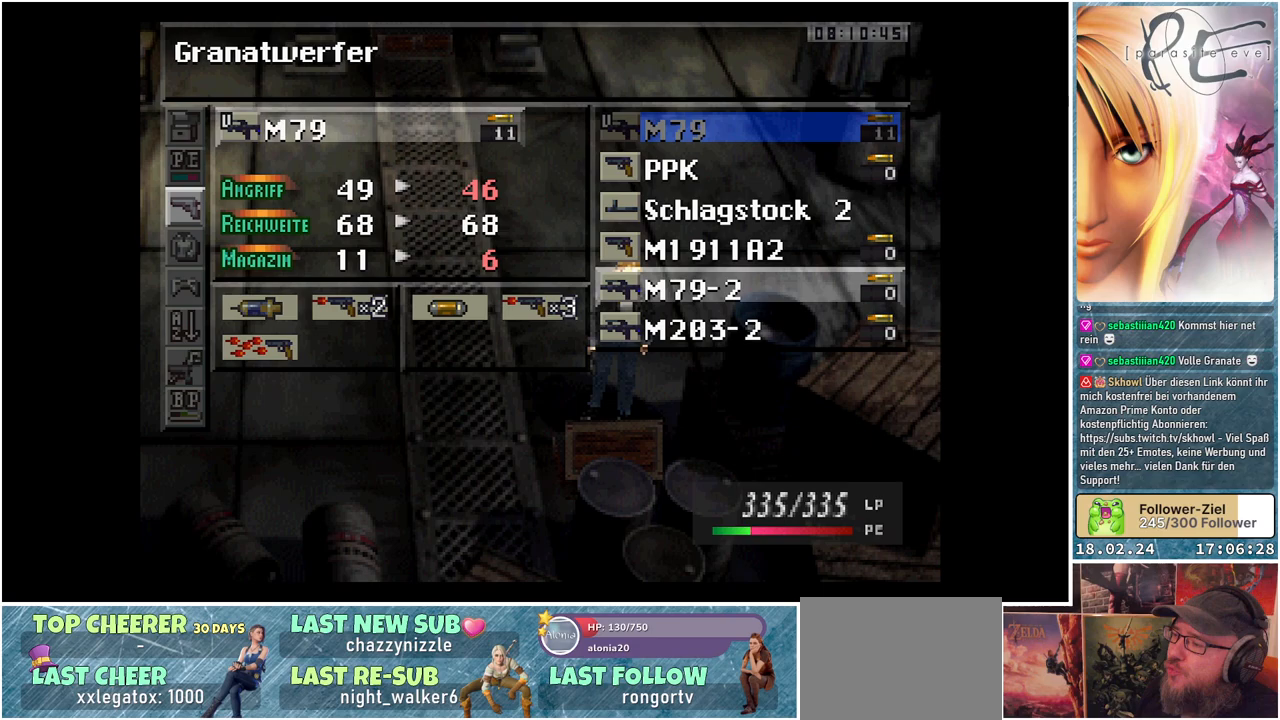
{"buttons": ["DPAD_DOWN"], "events": []}
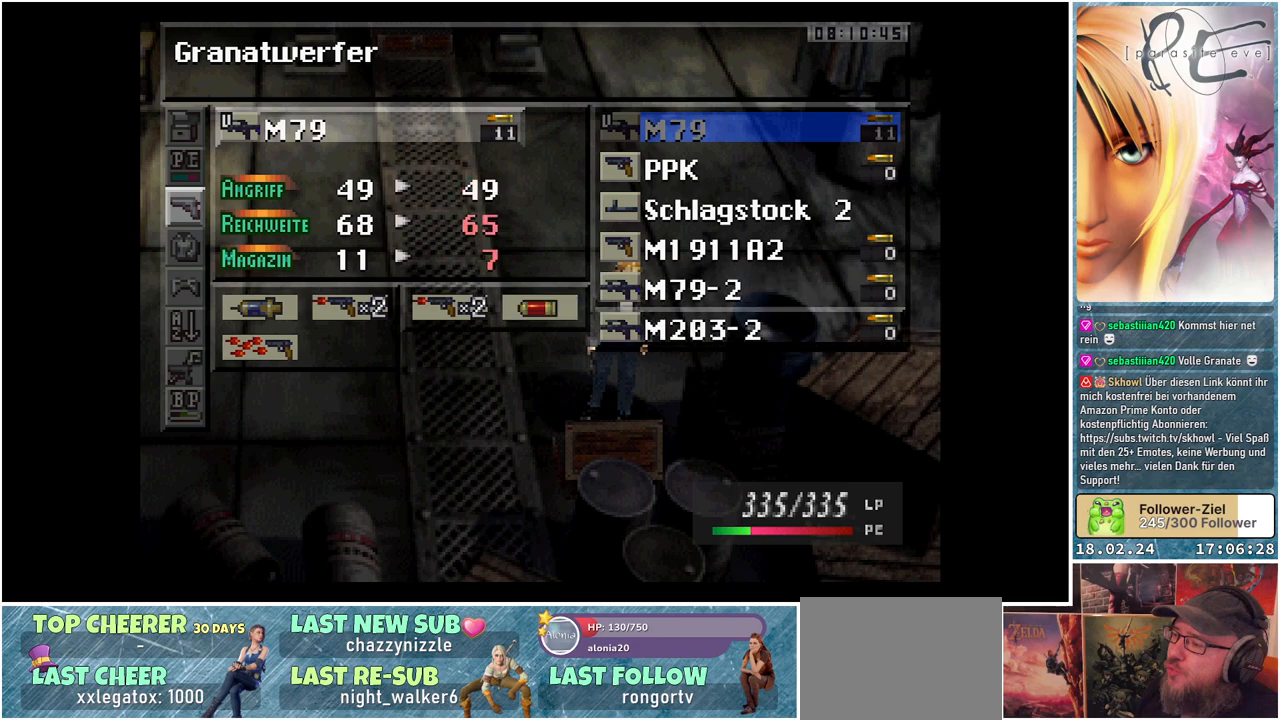
{"buttons": [], "events": [[17, "DPAD_DOWN", "up"], [383, "DPAD_UP", "down"], [500, "DPAD_UP", "up"]]}
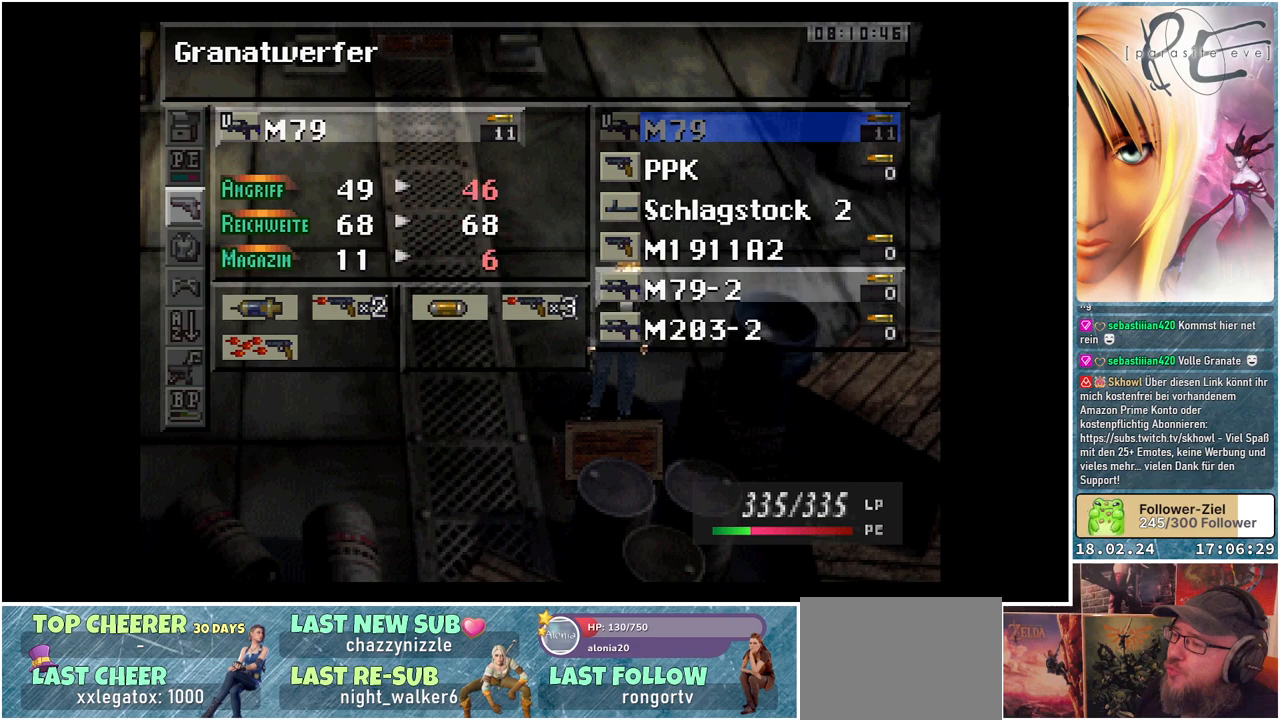
{"buttons": [], "events": []}
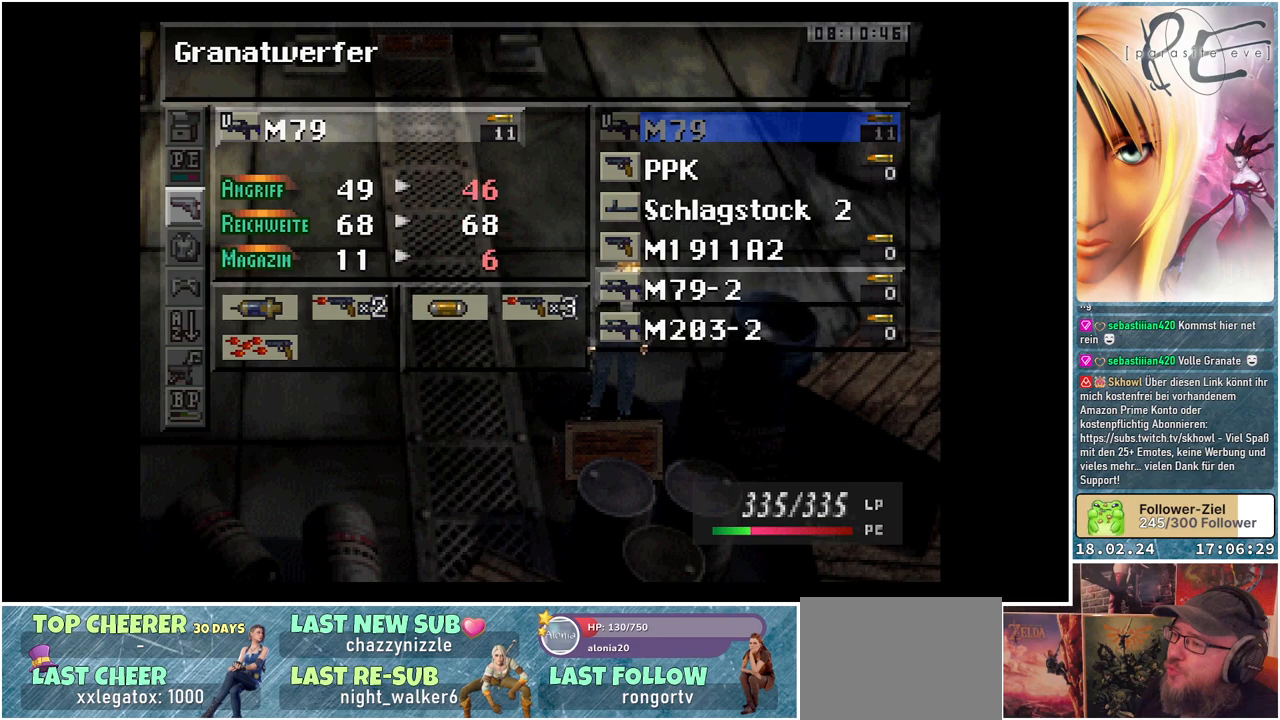
{"buttons": ["DPAD_DOWN"], "events": [[350, "DPAD_DOWN", "down"]]}
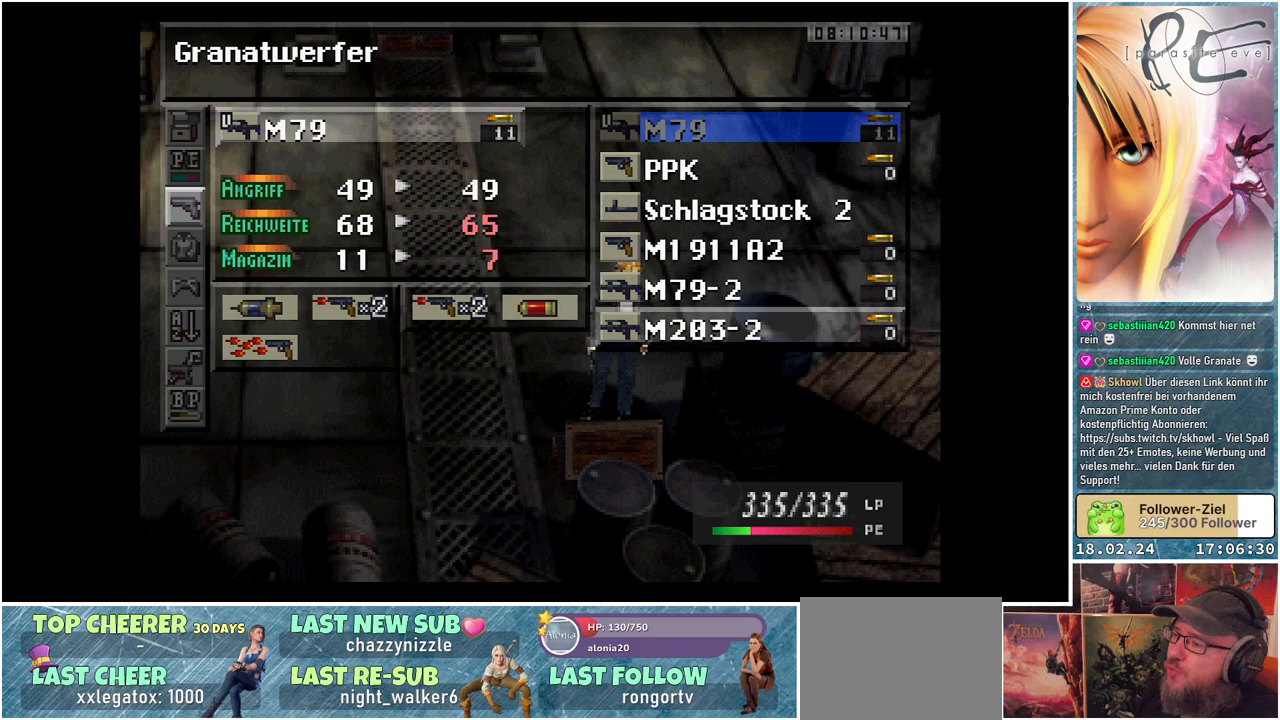
{"buttons": [], "events": [[17, "DPAD_DOWN", "up"]]}
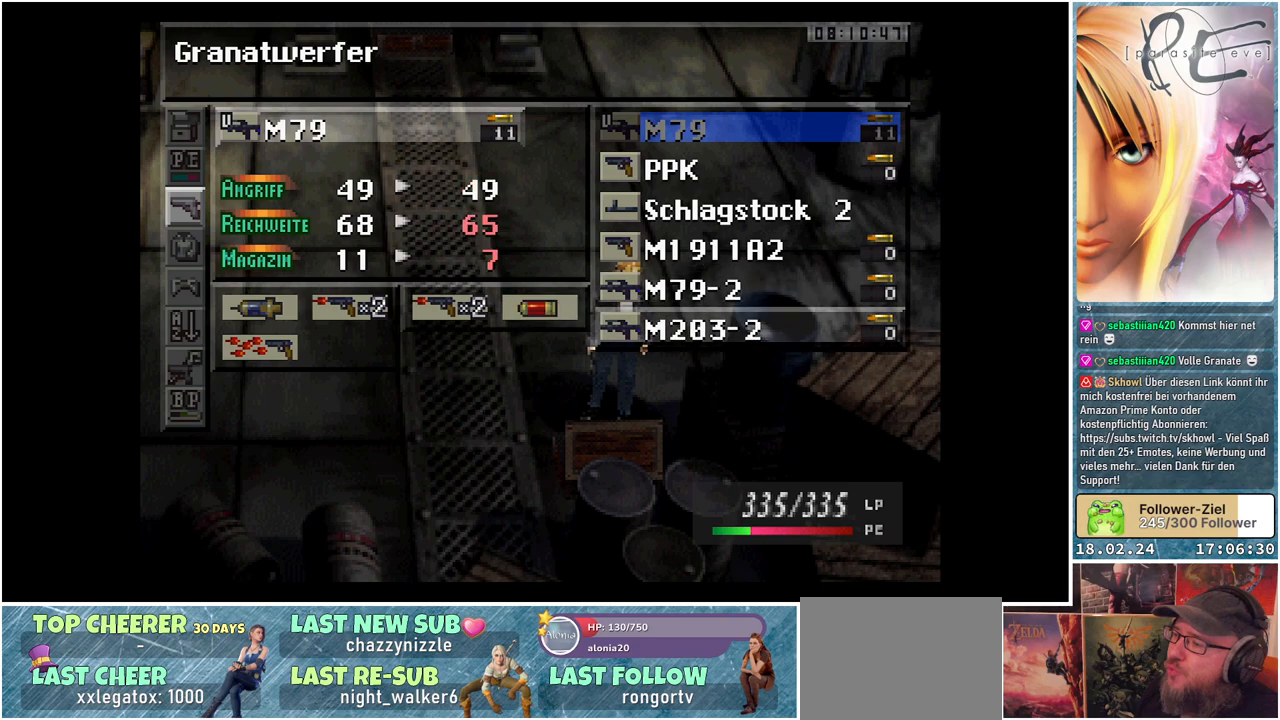
{"buttons": [], "events": []}
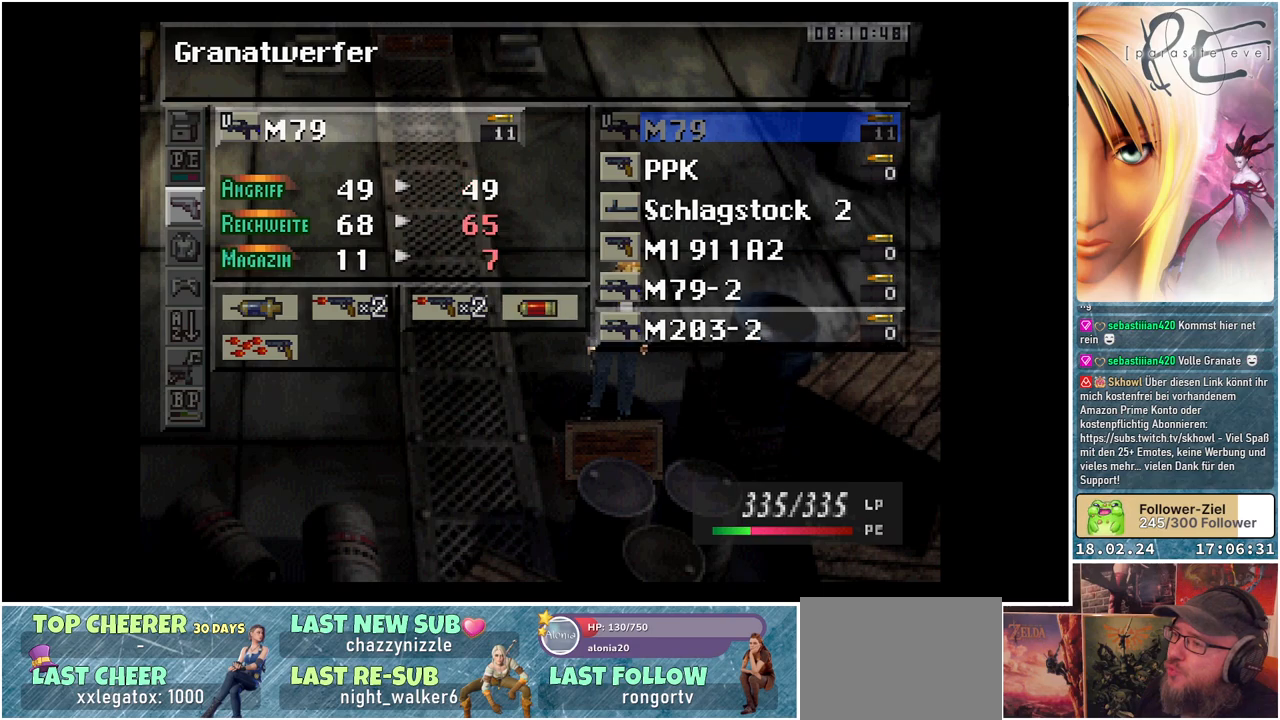
{"buttons": [], "events": [[183, "DPAD_UP", "down"], [333, "DPAD_UP", "up"]]}
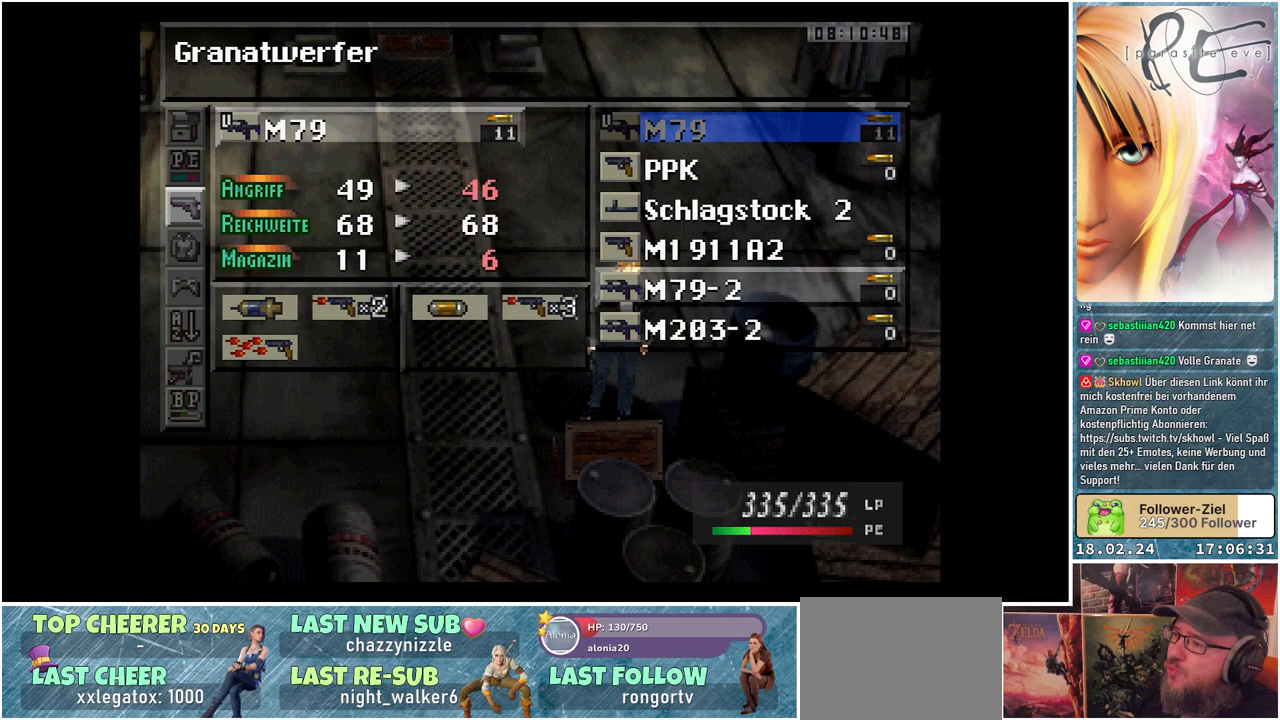
{"buttons": [], "events": []}
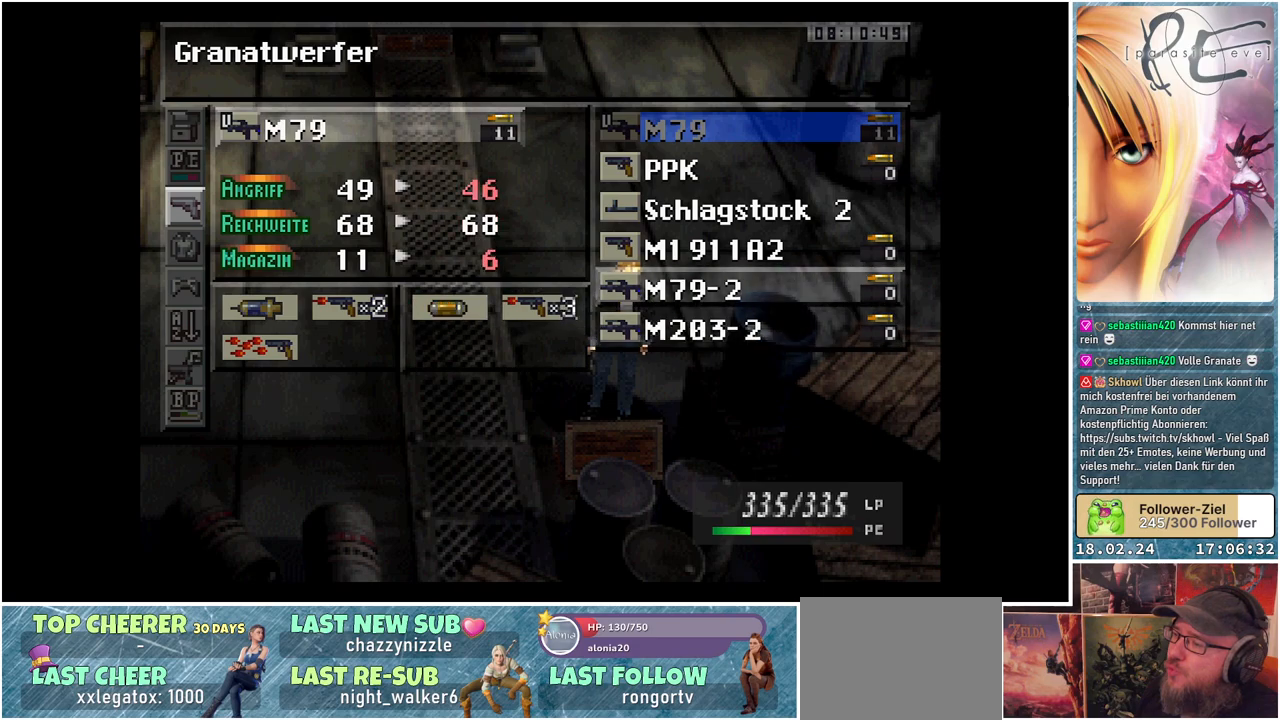
{"buttons": [], "events": []}
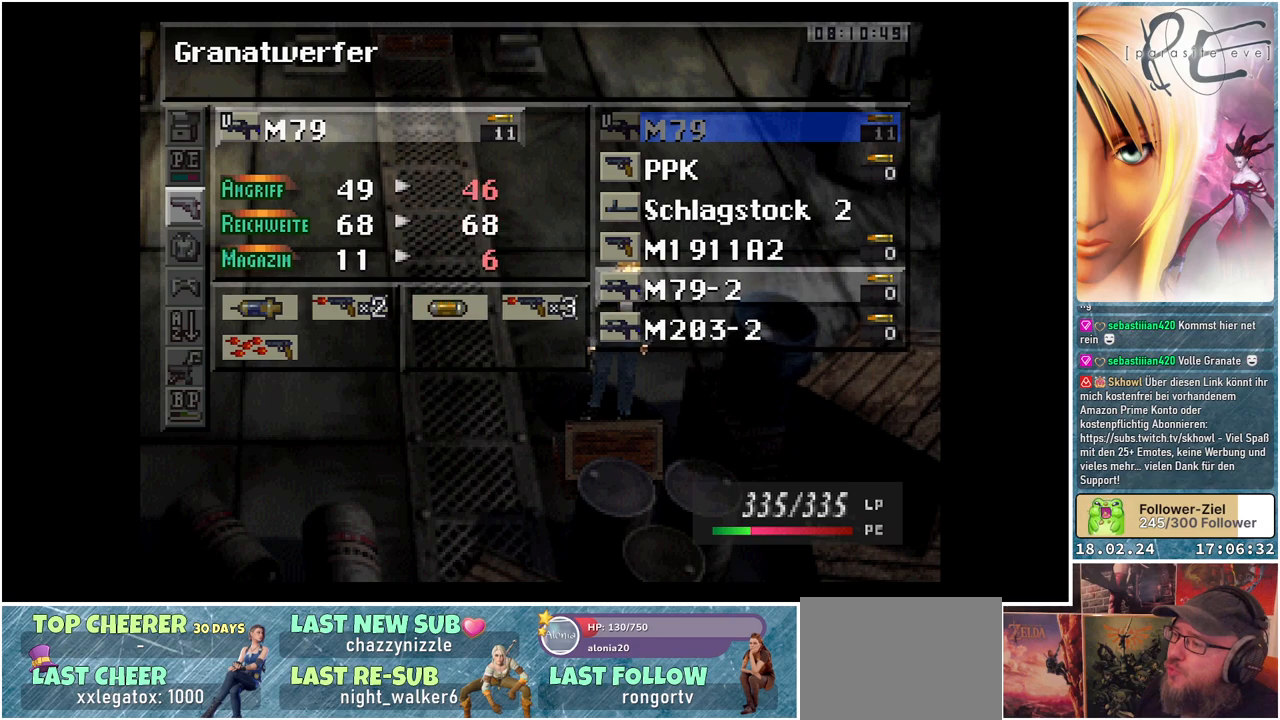
{"buttons": [], "events": [[133, "DPAD_DOWN", "down"], [300, "DPAD_DOWN", "up"]]}
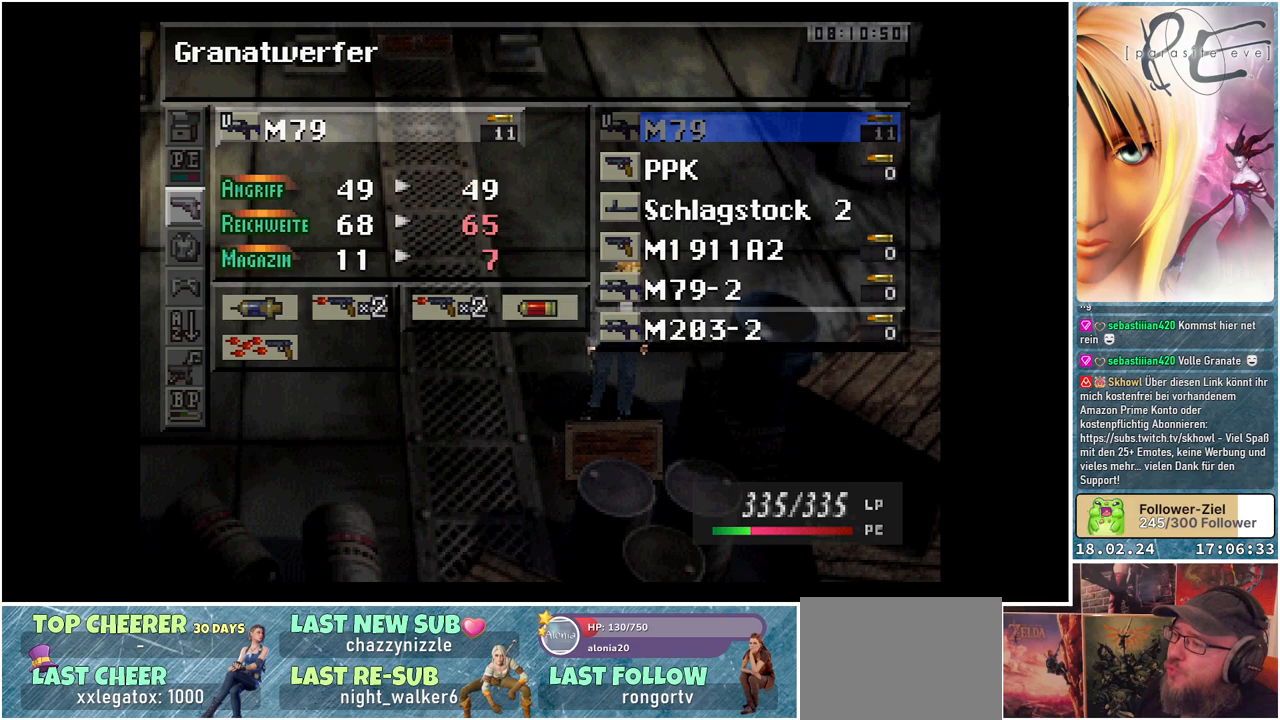
{"buttons": [], "events": []}